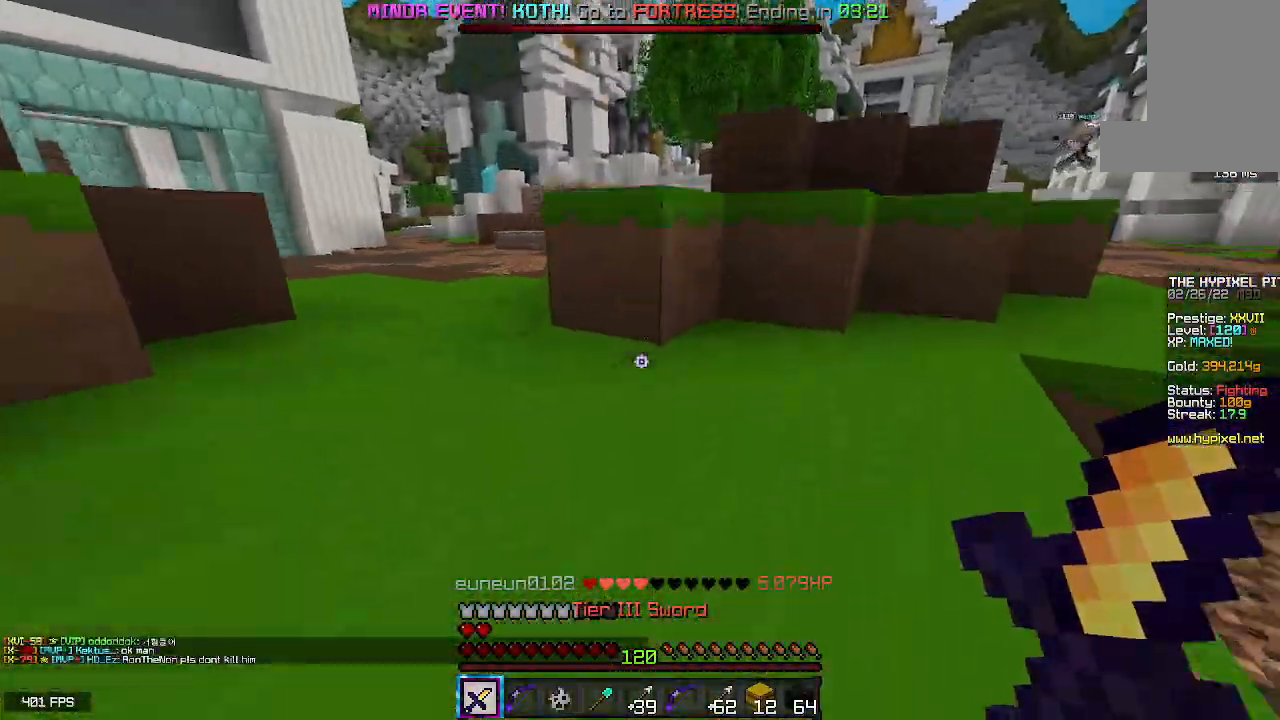
Gameplay with keyboard and mouse; each line is a JSON object with the keys and mouse buttons held at the frame after it. "events" lists presses ("down") and releases ("up") of "a", "d", "s", "space", "w", "mouse_left" and "mouse_right" between this image and that frame as [ms after this image, input, new state], when the widget could be followed in between. "mouse_left", "mouse_right" = the "left", "right" buttons of the "mouse" list. No other keys are recorded. Fast repeated clicks can show as one long hold. Mouse movement is not recorded.
{"keys": ["a", "space", "w"], "mouse": [], "events": []}
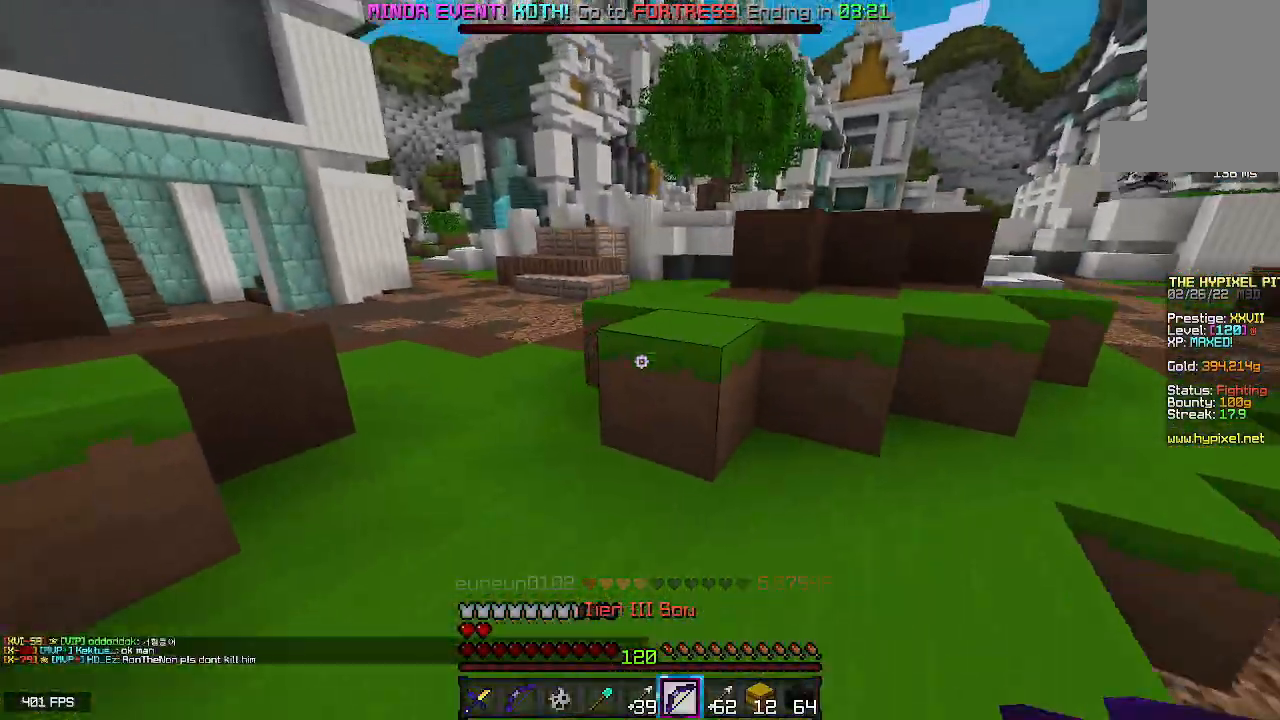
{"keys": ["s"], "mouse": [], "events": [[267, "w", "up"], [283, "space", "up"], [350, "a", "up"], [450, "s", "down"]]}
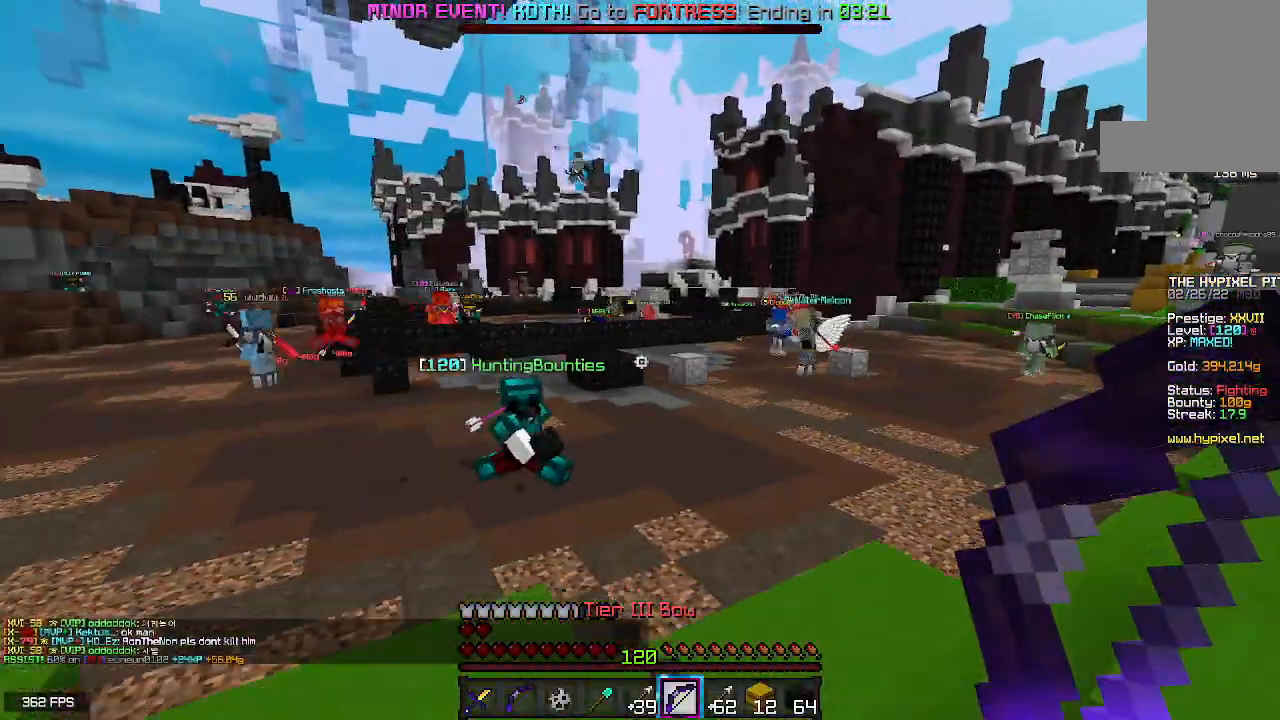
{"keys": ["d", "w"], "mouse": [], "events": [[217, "a", "down"], [333, "s", "up"], [400, "a", "up"], [450, "w", "down"], [500, "d", "down"]]}
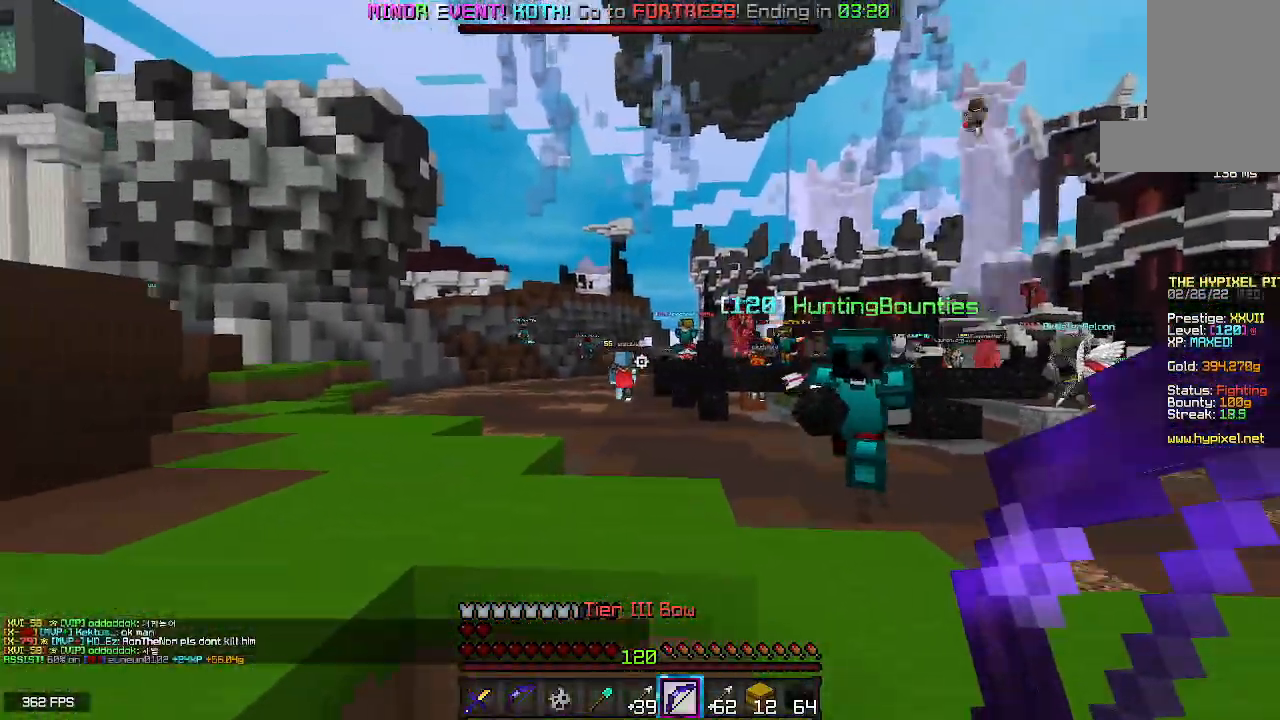
{"keys": ["a", "space", "w"], "mouse": [], "events": [[133, "space", "down"], [233, "d", "up"], [283, "a", "down"]]}
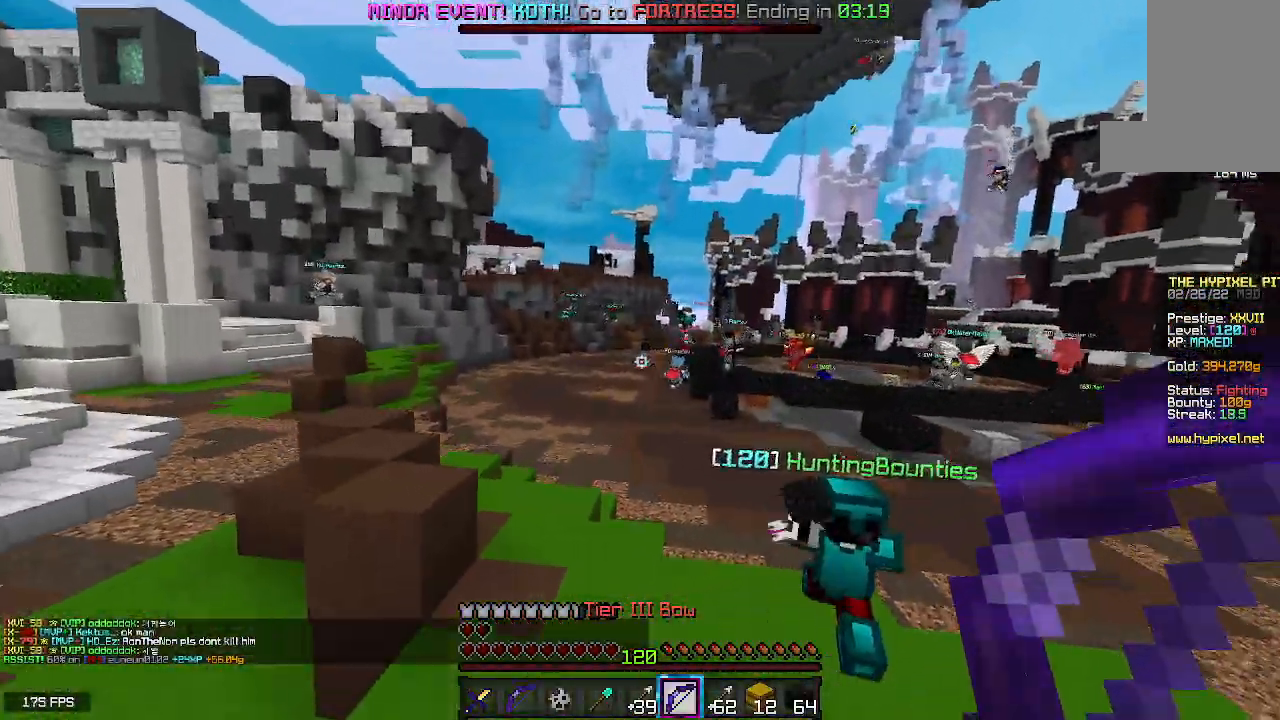
{"keys": ["w"], "mouse": [], "events": [[117, "space", "up"], [383, "a", "up"]]}
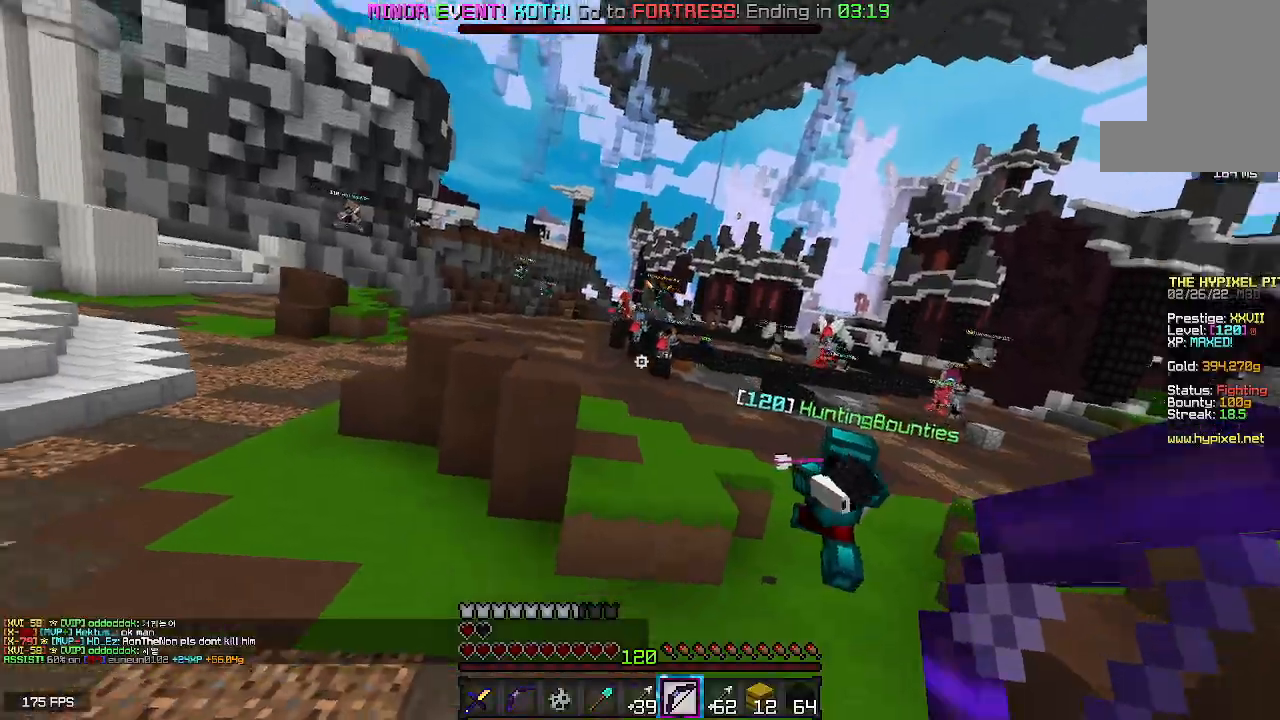
{"keys": ["w"], "mouse": [], "events": [[183, "w", "up"], [383, "w", "down"]]}
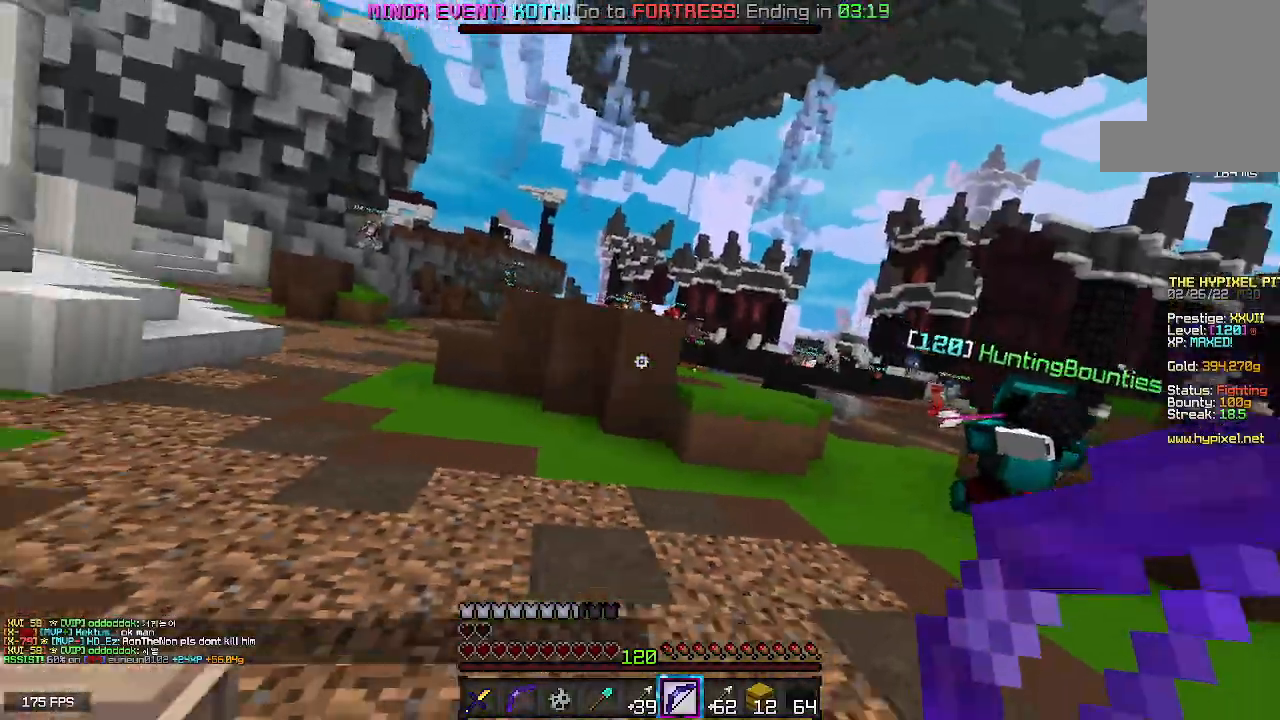
{"keys": ["w"], "mouse": [], "events": [[117, "a", "down"], [350, "a", "up"]]}
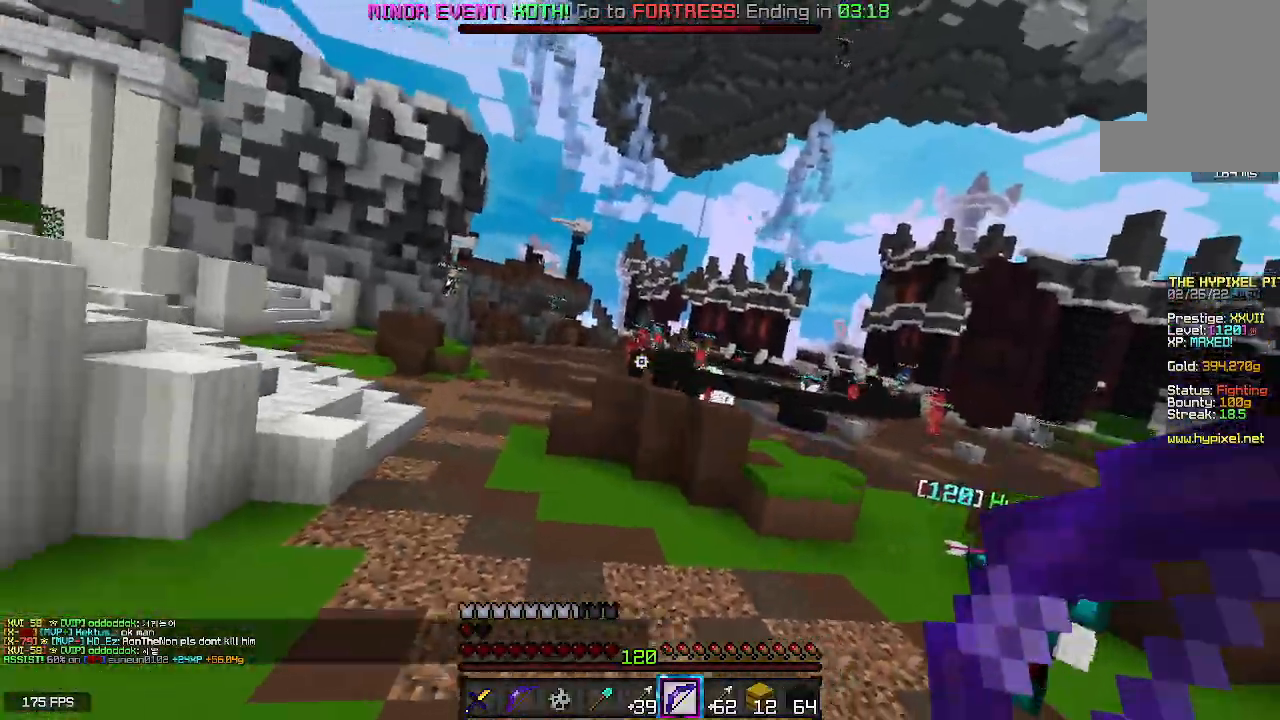
{"keys": ["w"], "mouse": [], "events": []}
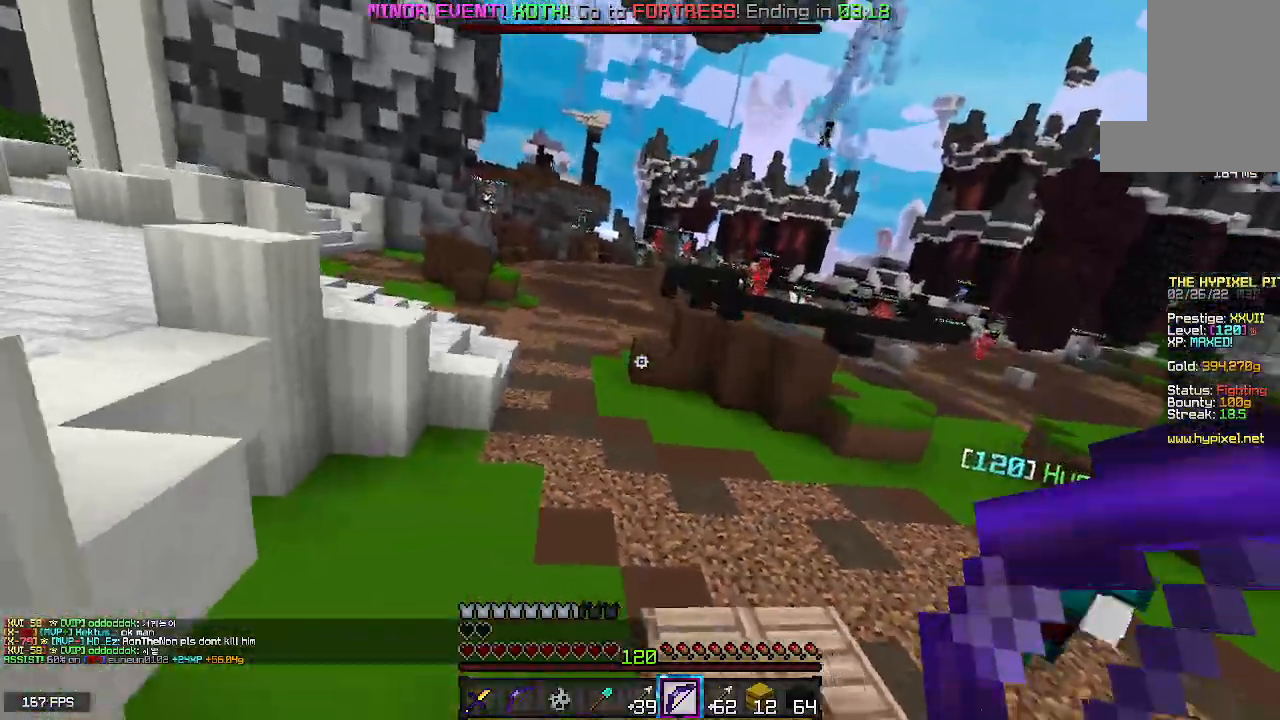
{"keys": ["s"], "mouse": [], "events": [[300, "w", "up"], [350, "s", "down"]]}
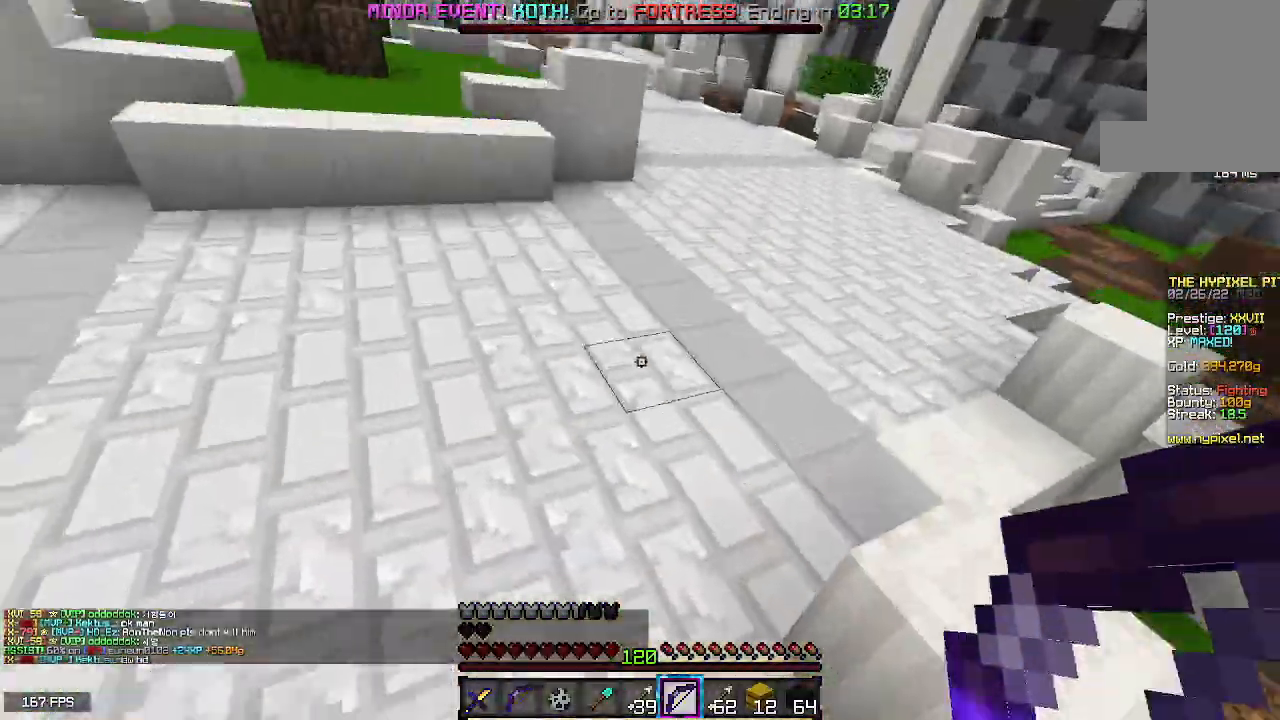
{"keys": ["space", "w"], "mouse": [], "events": [[17, "s", "up"], [100, "w", "down"], [200, "space", "down"]]}
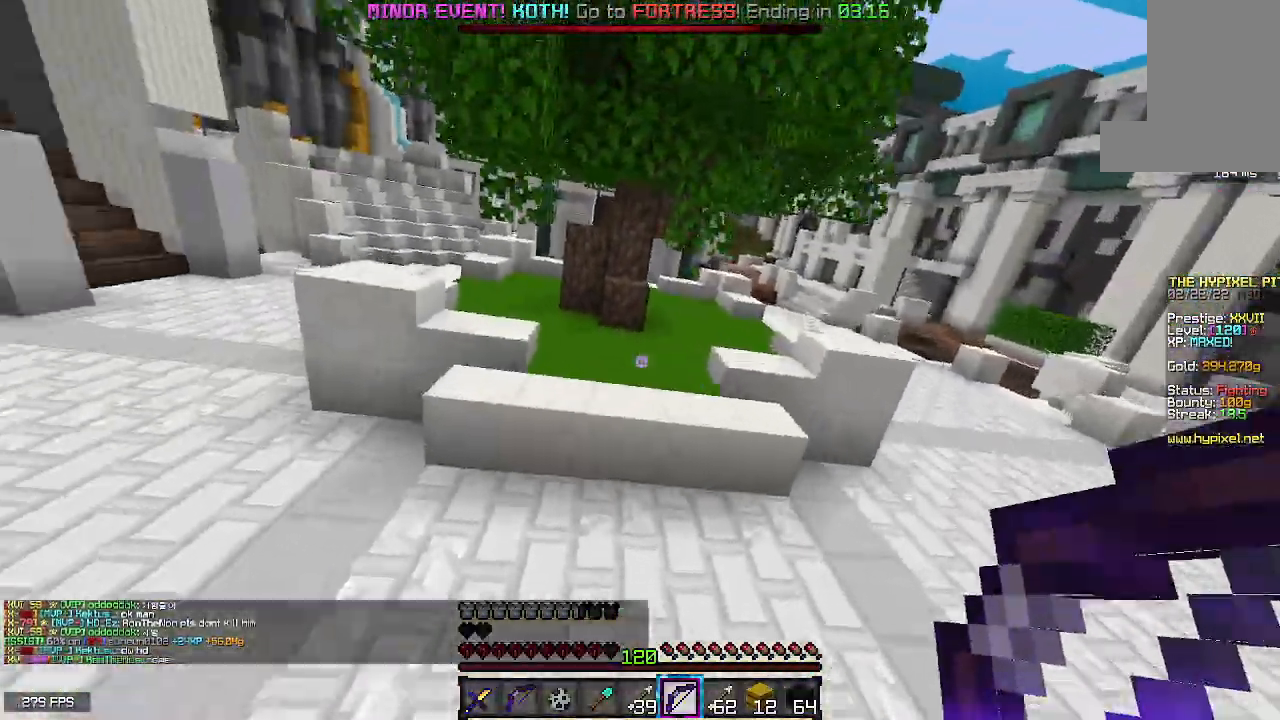
{"keys": ["a", "space", "w"], "mouse": [], "events": [[367, "a", "down"]]}
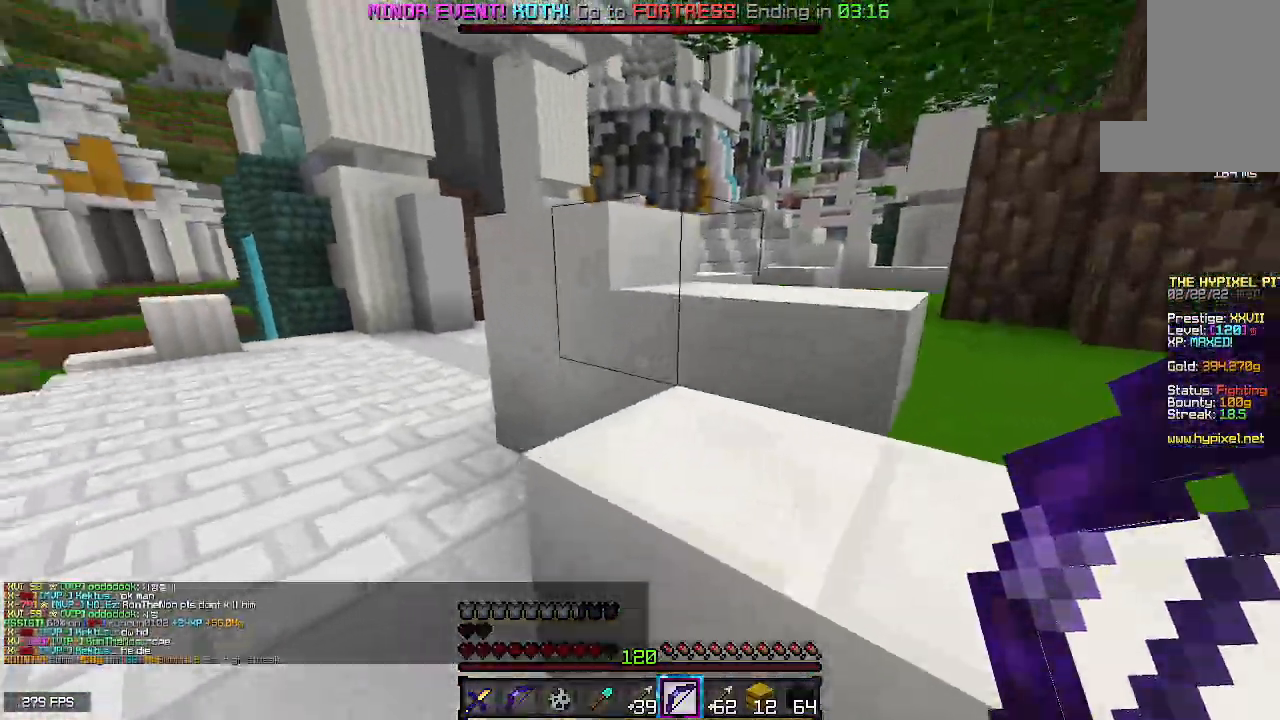
{"keys": ["a", "space", "w"], "mouse": [], "events": []}
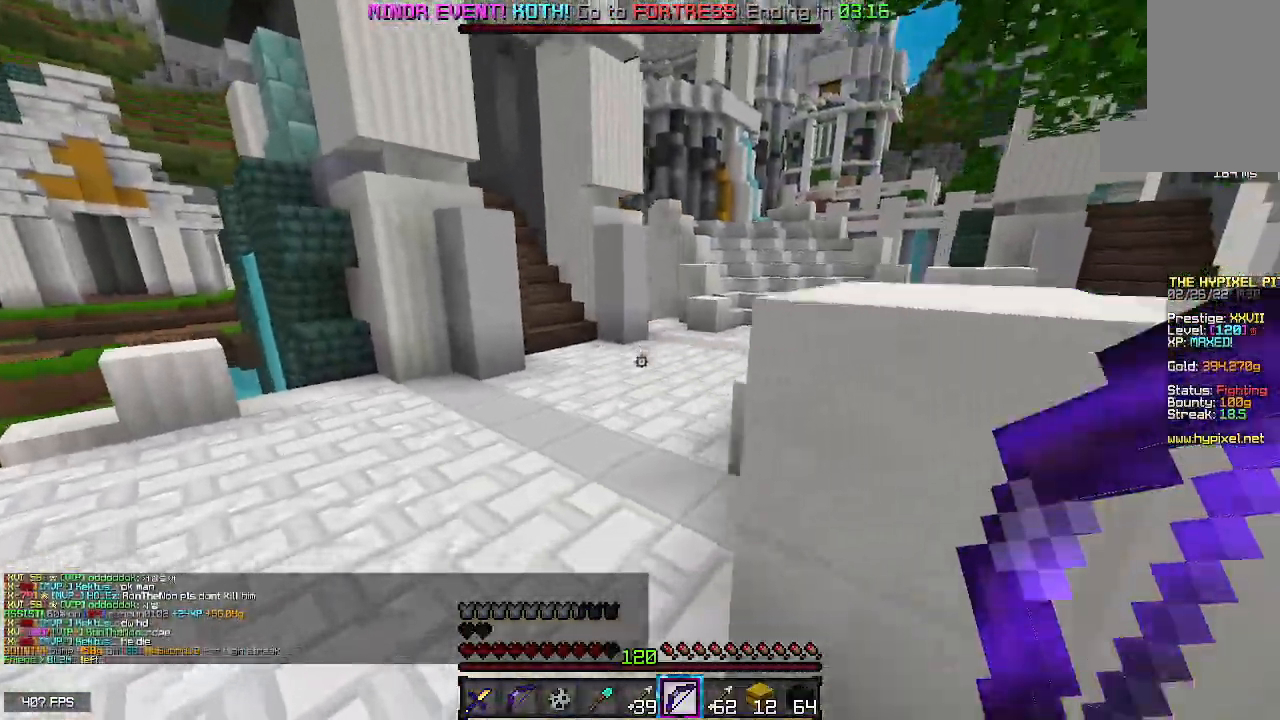
{"keys": ["w"], "mouse": [], "events": [[150, "a", "up"], [267, "space", "up"]]}
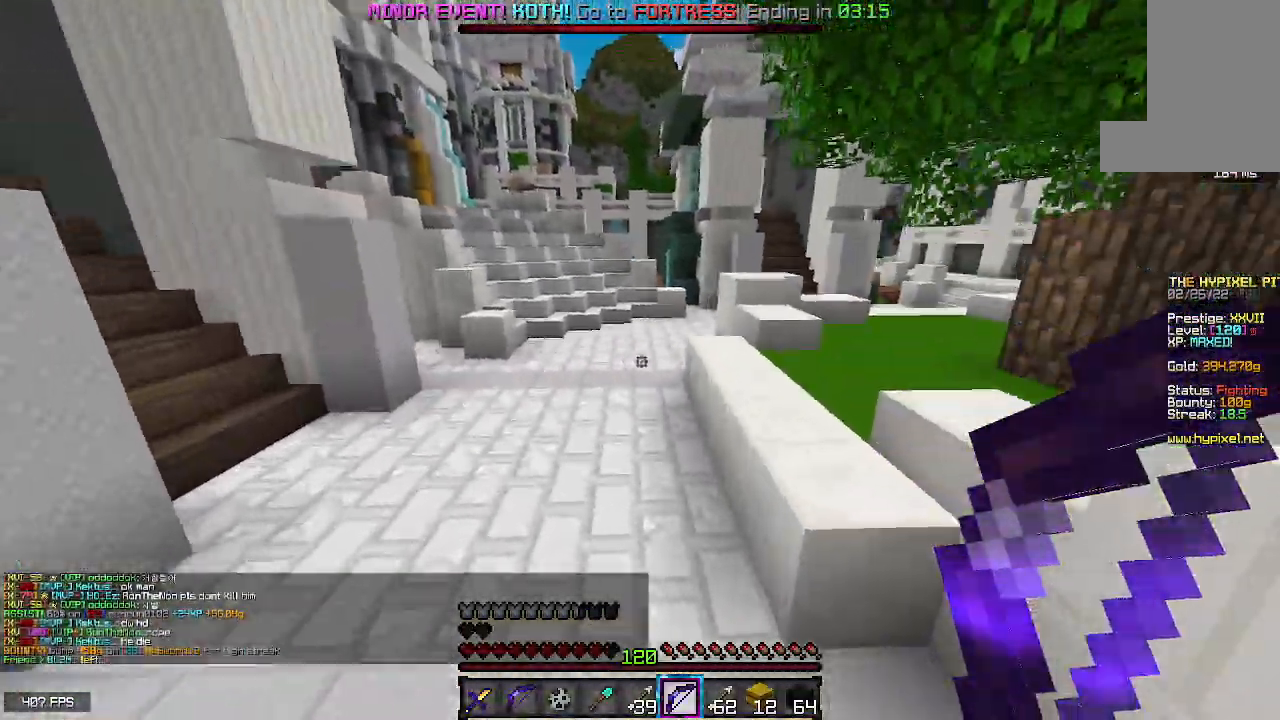
{"keys": ["w"], "mouse": [], "events": [[183, "space", "down"], [500, "space", "up"]]}
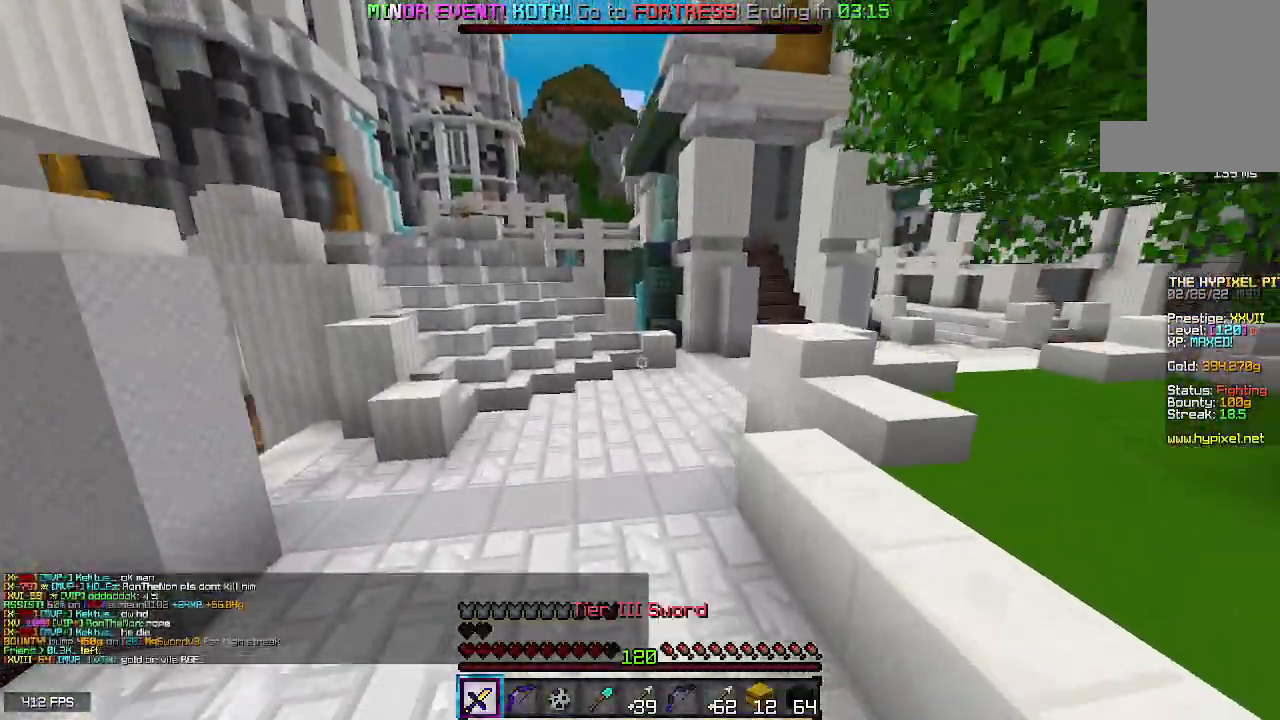
{"keys": ["space", "w"], "mouse": [], "events": [[417, "space", "down"]]}
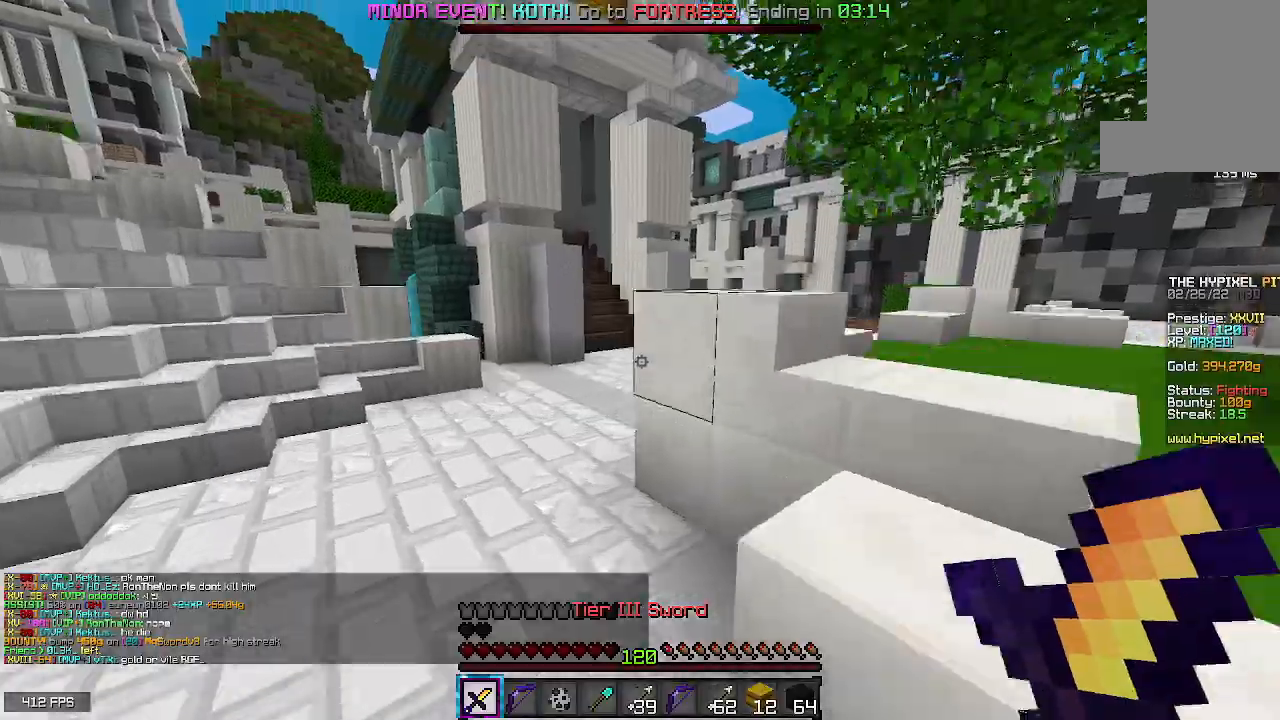
{"keys": ["a", "w"], "mouse": [], "events": [[50, "a", "down"], [350, "space", "up"]]}
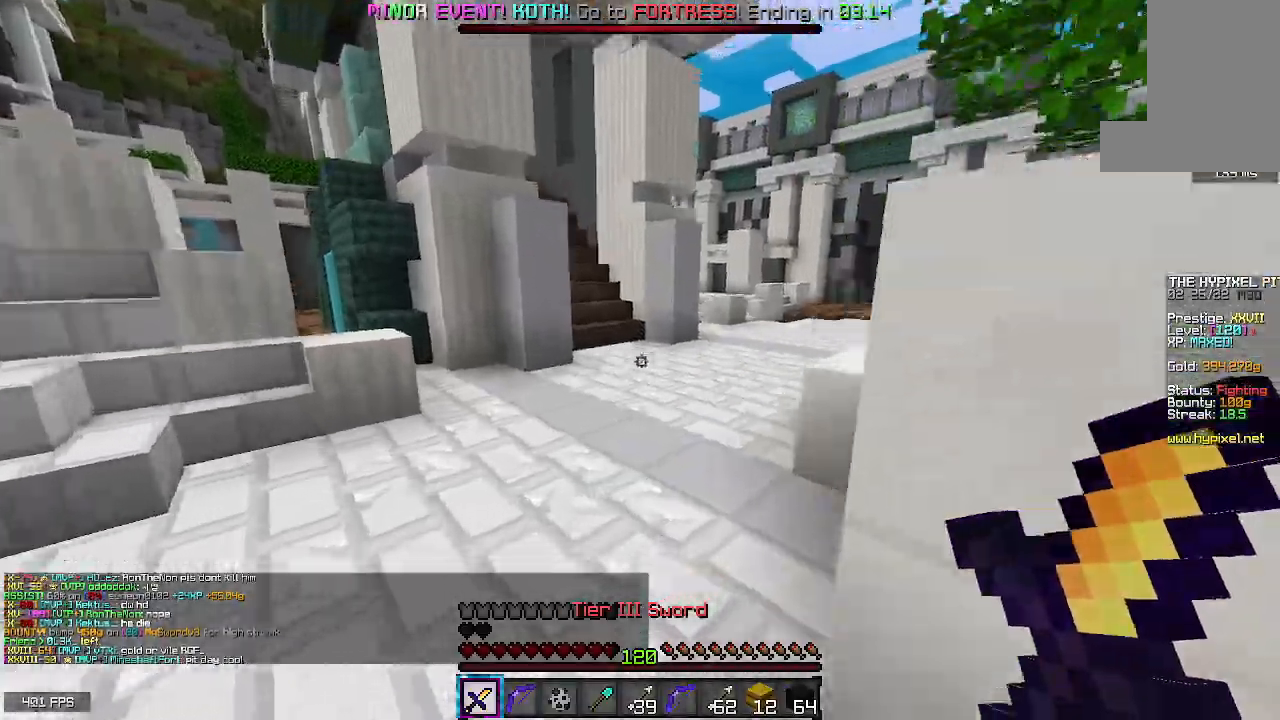
{"keys": ["space", "w"], "mouse": [], "events": [[33, "space", "down"], [50, "a", "up"]]}
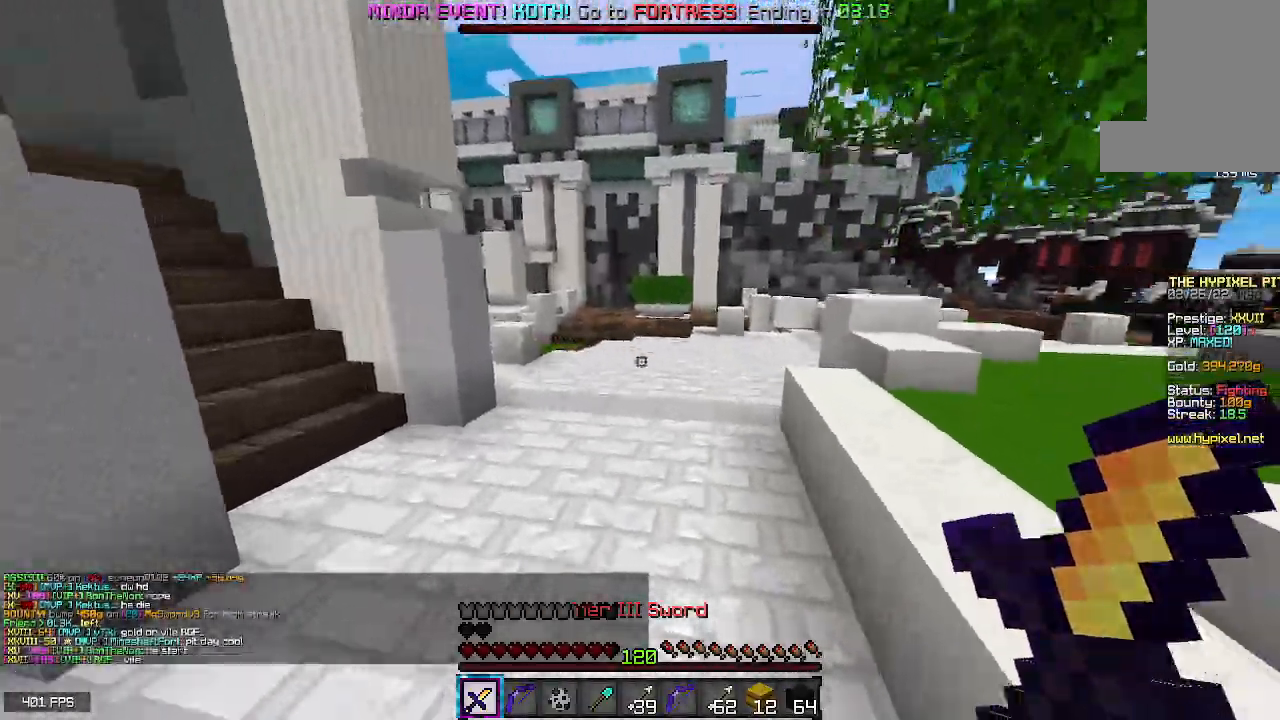
{"keys": ["w"], "mouse": [], "events": [[367, "w", "up"], [400, "space", "up"], [483, "w", "down"]]}
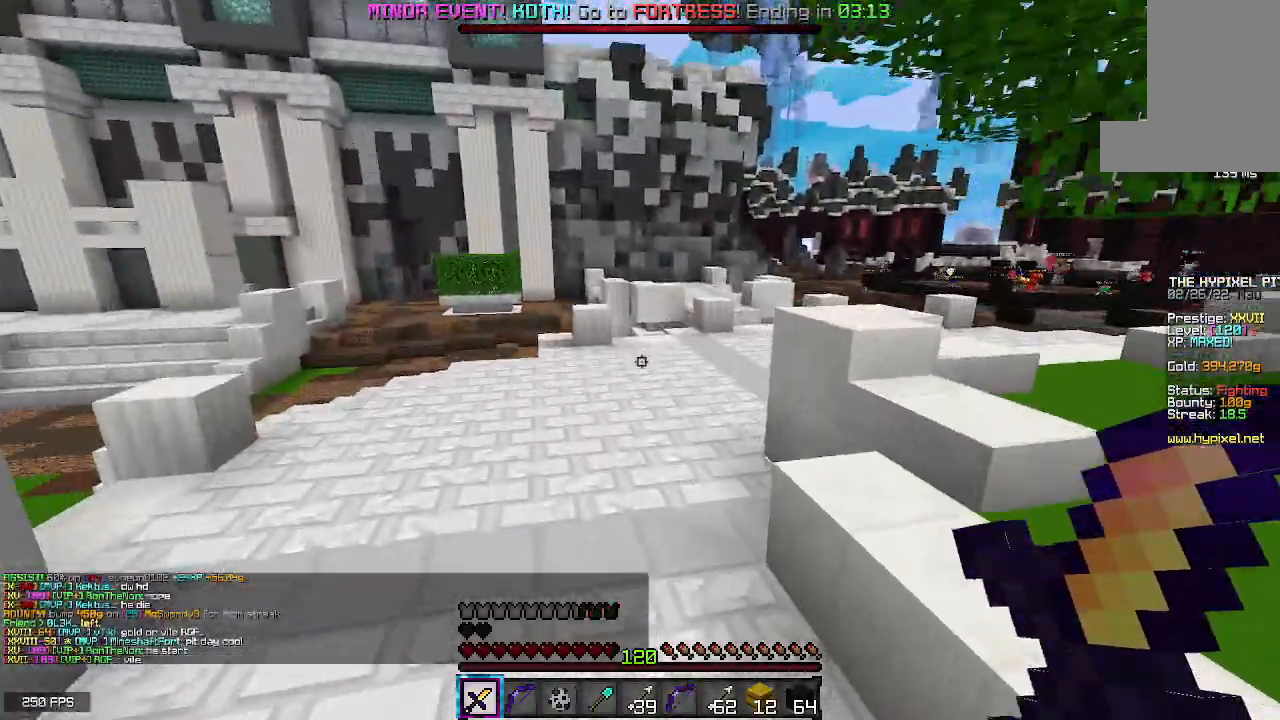
{"keys": ["a", "w"], "mouse": [], "events": [[317, "a", "down"]]}
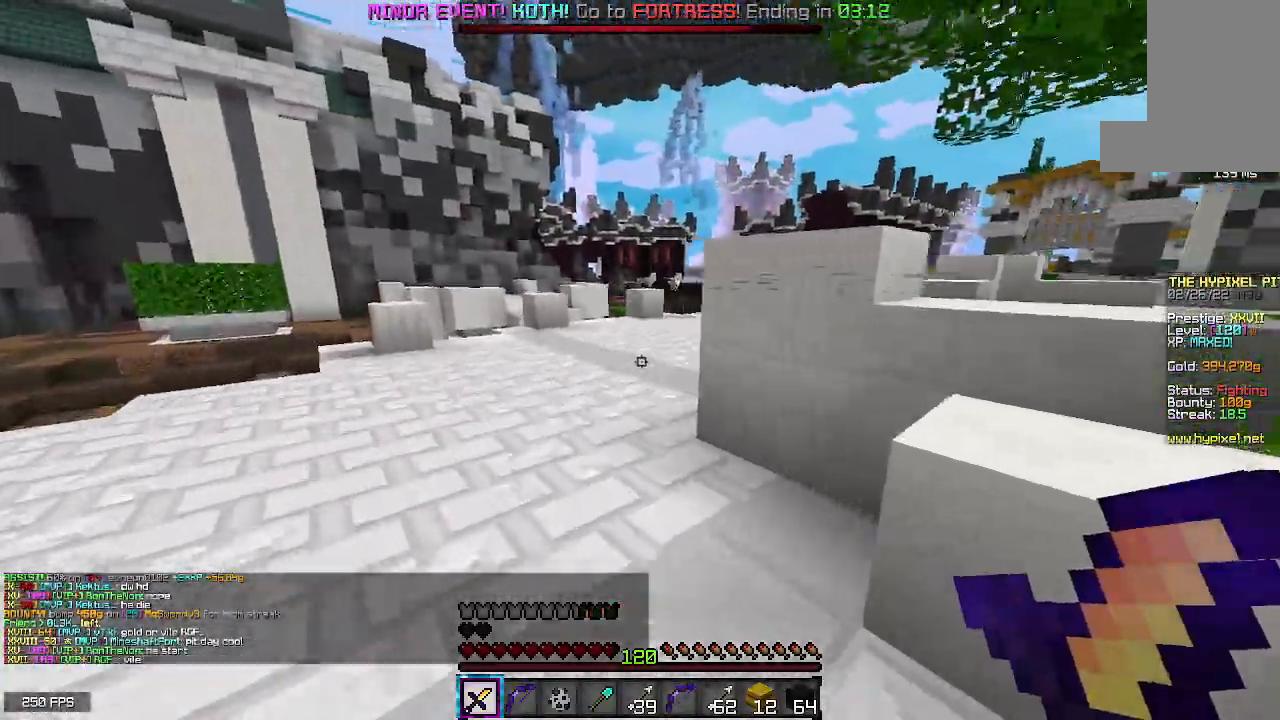
{"keys": ["d", "space", "w"], "mouse": [], "events": [[117, "a", "up"], [267, "space", "down"], [483, "d", "down"]]}
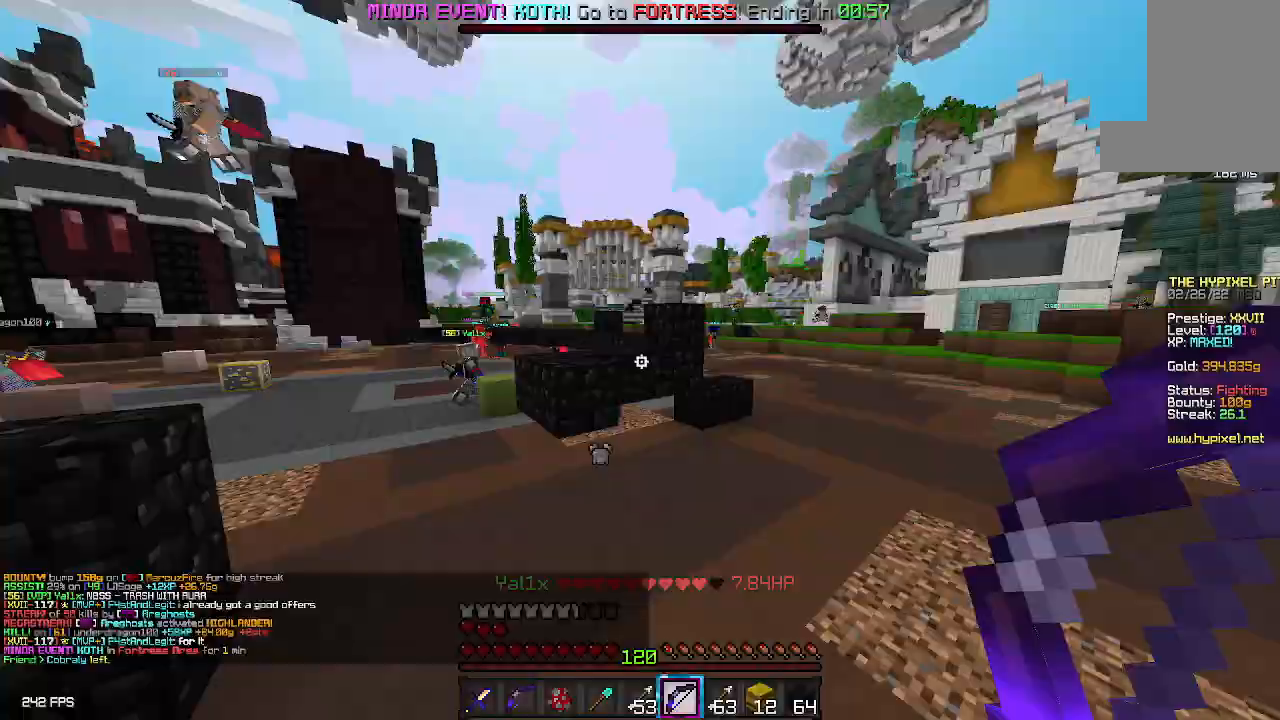
{"keys": ["d", "space", "w"], "mouse": [], "events": []}
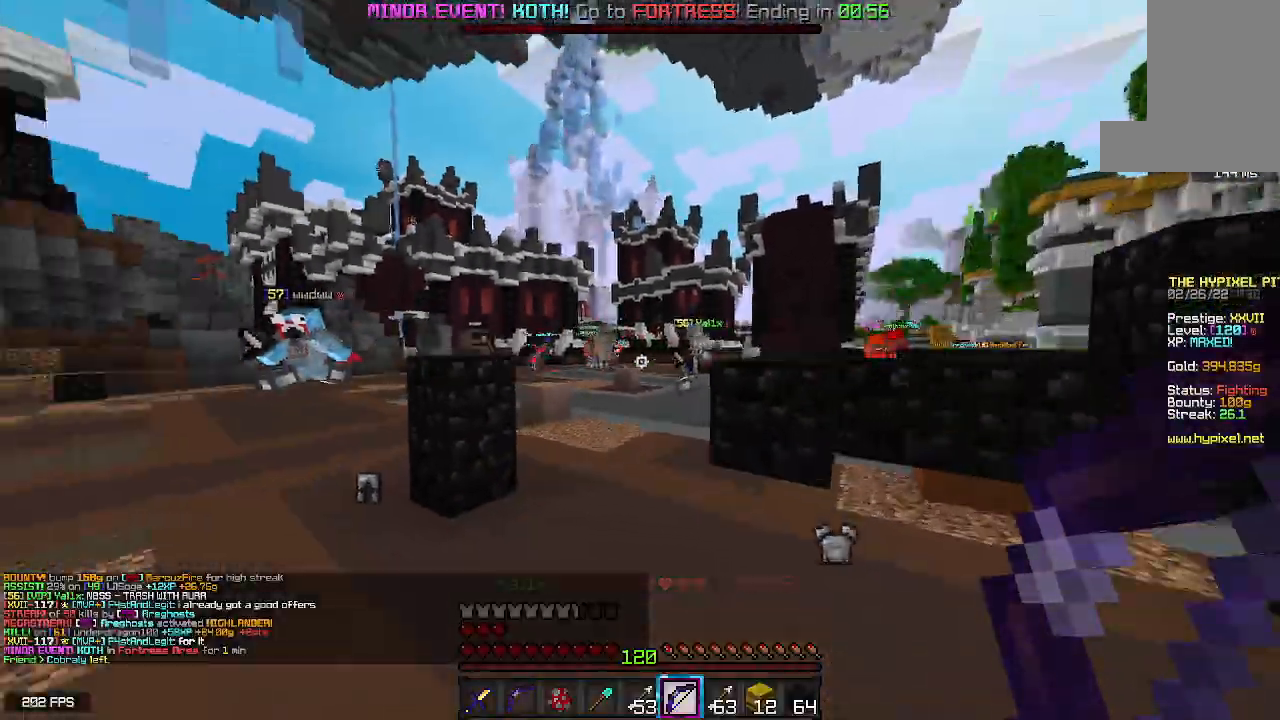
{"keys": ["space", "w"], "mouse": [], "events": [[17, "d", "up"], [67, "mouse_right", "down"], [217, "w", "up"], [383, "mouse_right", "up"], [500, "w", "down"]]}
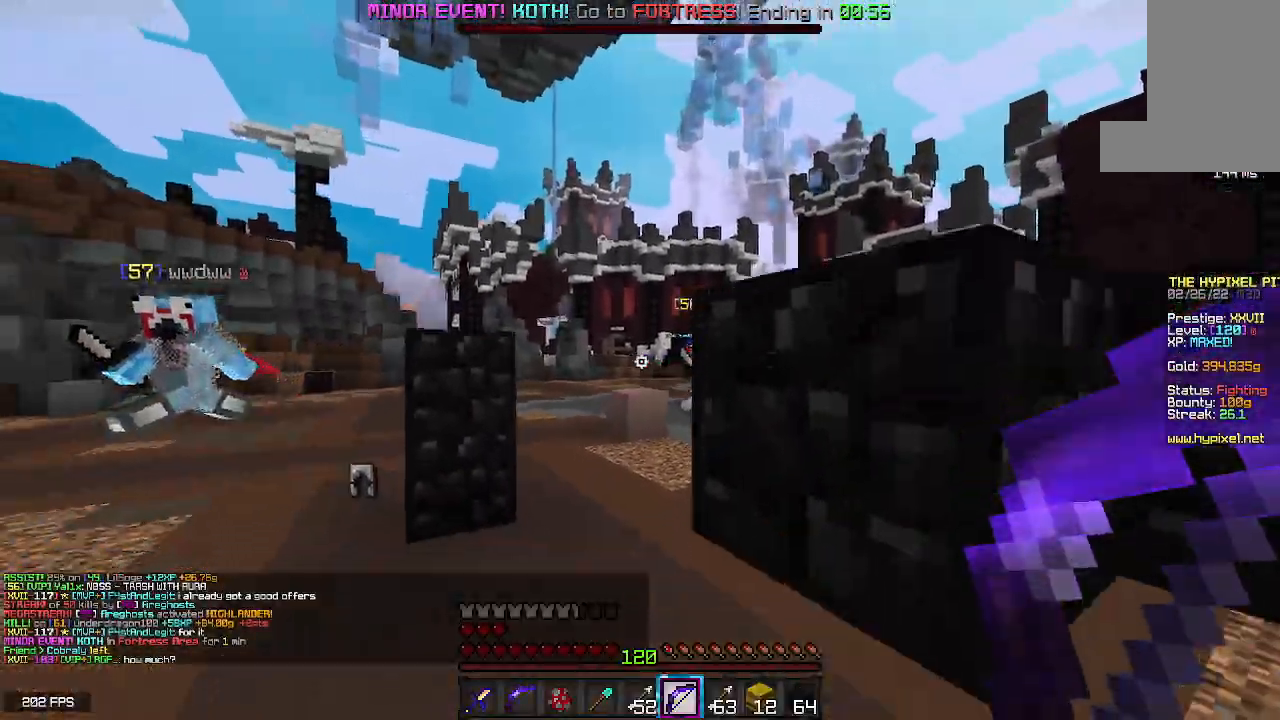
{"keys": ["space", "w"], "mouse": [], "events": [[50, "a", "down"], [100, "space", "up"], [267, "space", "down"], [450, "a", "up"]]}
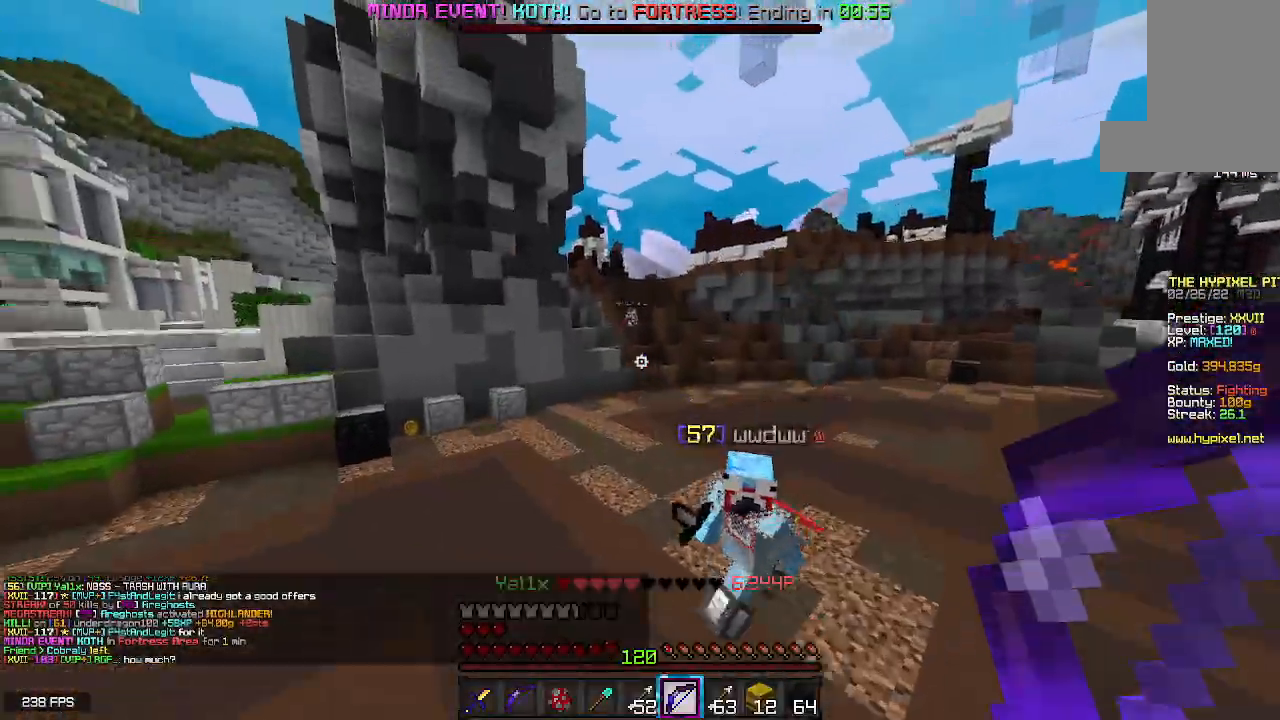
{"keys": ["space", "w"], "mouse": ["left"], "events": [[167, "mouse_left", "down"], [283, "mouse_right", "down"], [467, "mouse_right", "up"]]}
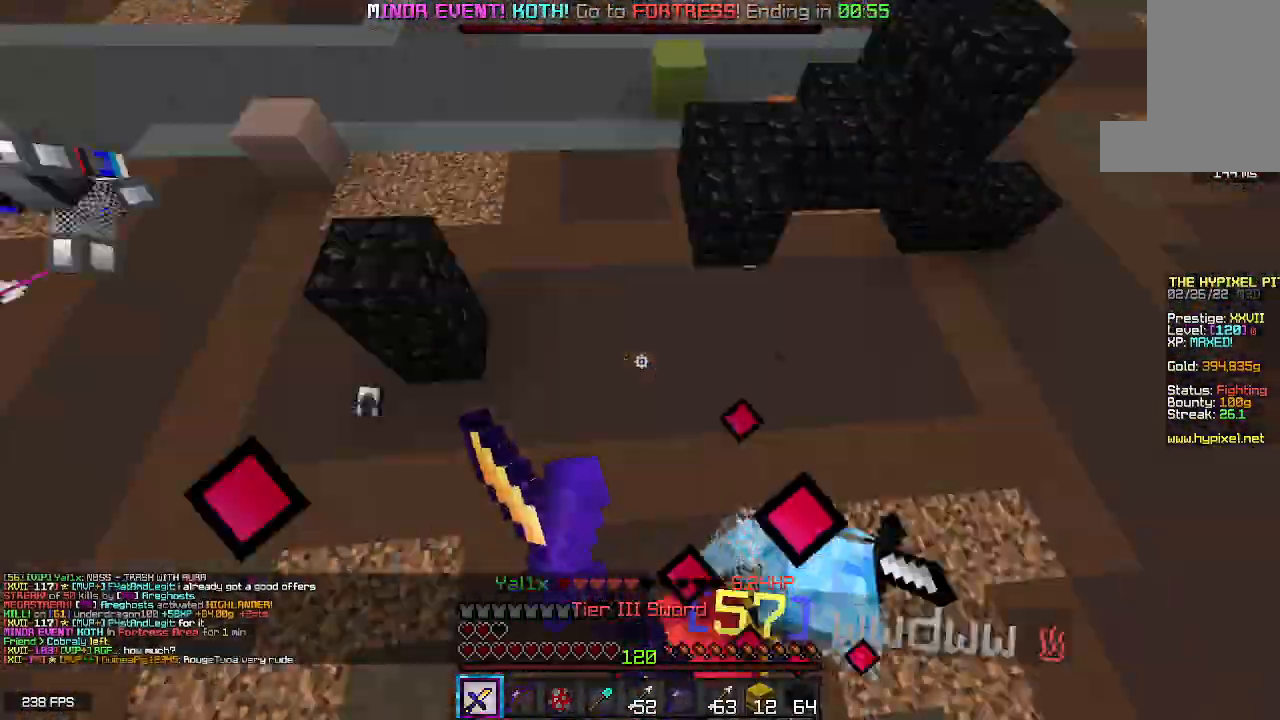
{"keys": ["w"], "mouse": ["left"], "events": [[317, "space", "up"]]}
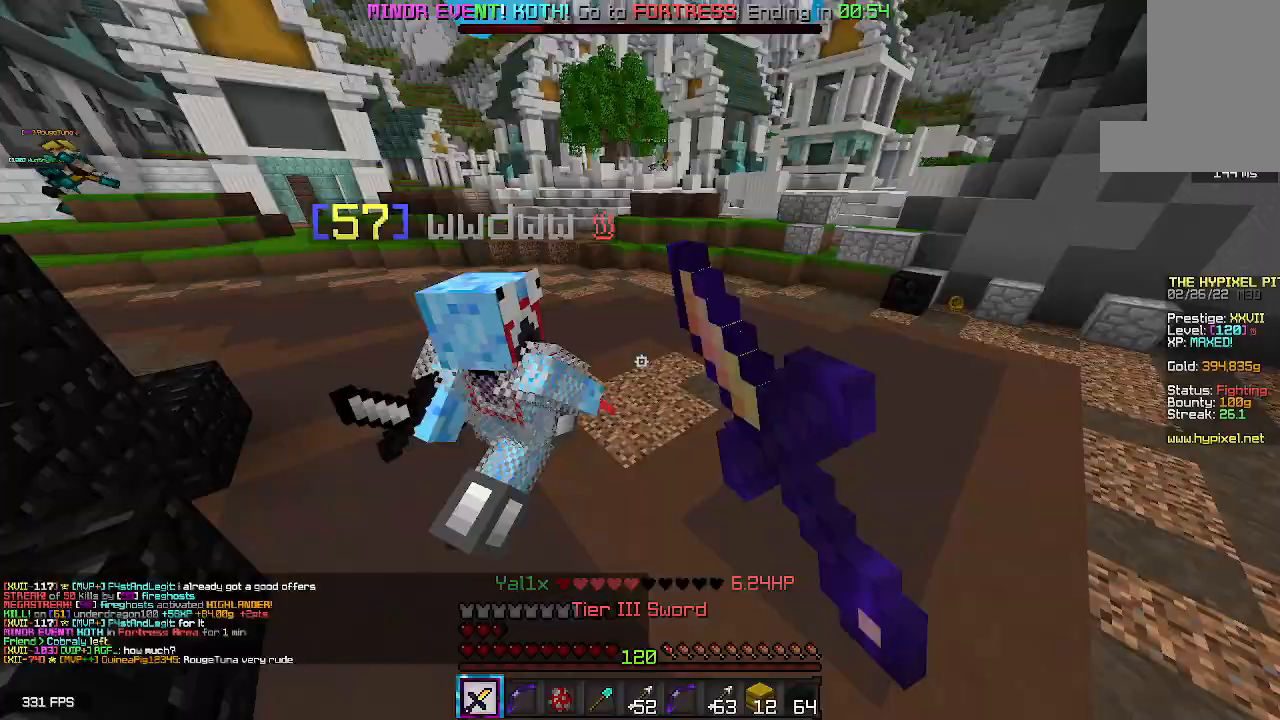
{"keys": [], "mouse": ["left"], "events": [[200, "mouse_right", "down"], [283, "w", "up"], [383, "mouse_right", "up"]]}
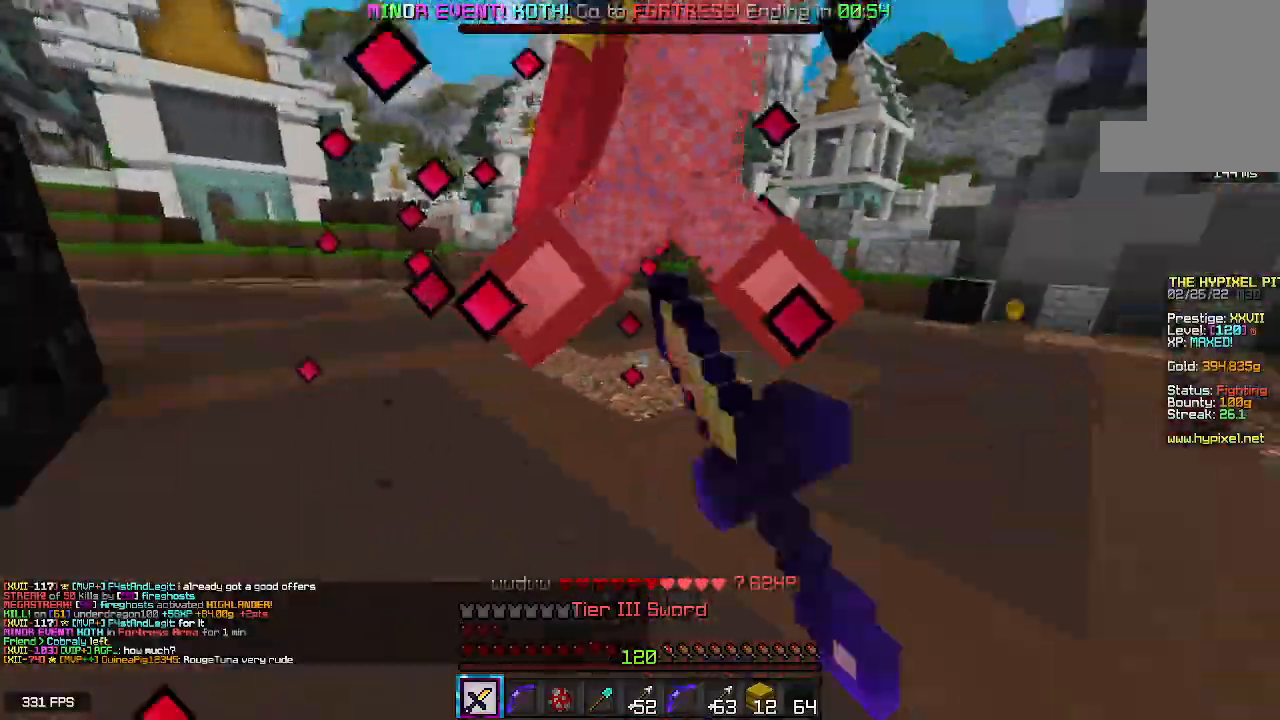
{"keys": ["w"], "mouse": ["left"], "events": [[133, "w", "down"]]}
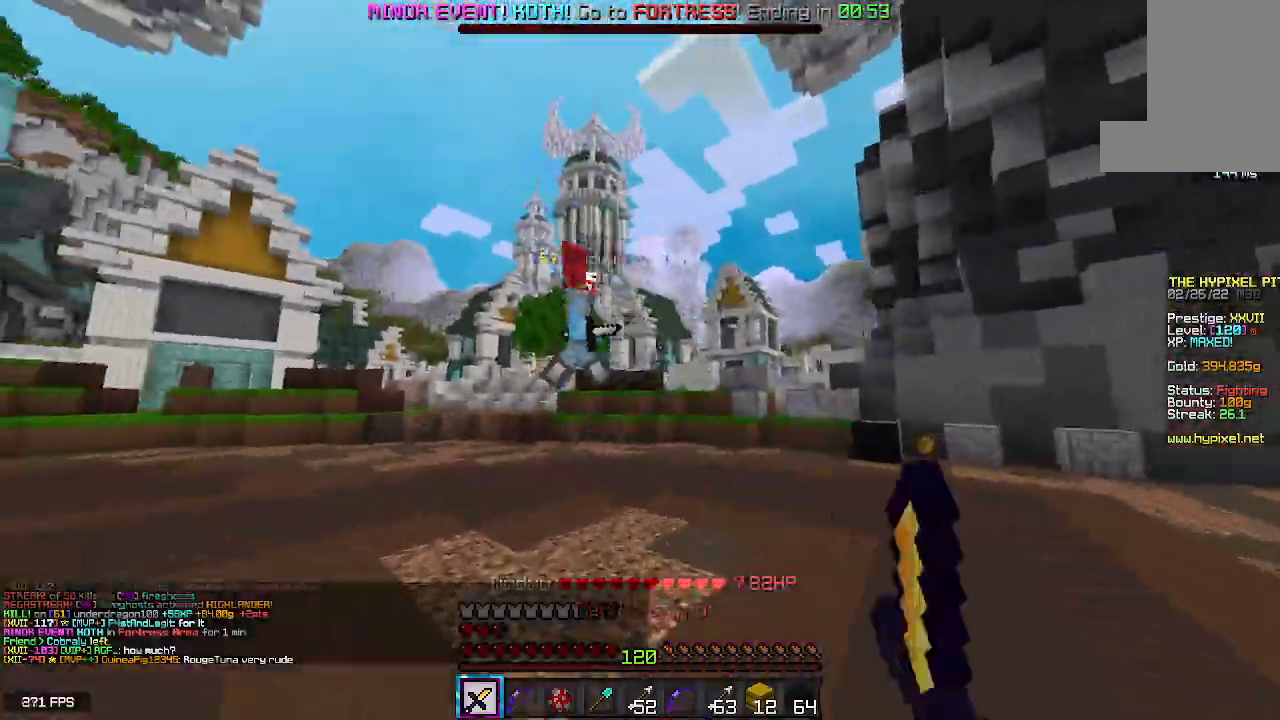
{"keys": ["d", "space", "w"], "mouse": ["right"], "events": [[317, "mouse_left", "up"], [333, "d", "down"], [350, "space", "down"], [450, "mouse_right", "down"]]}
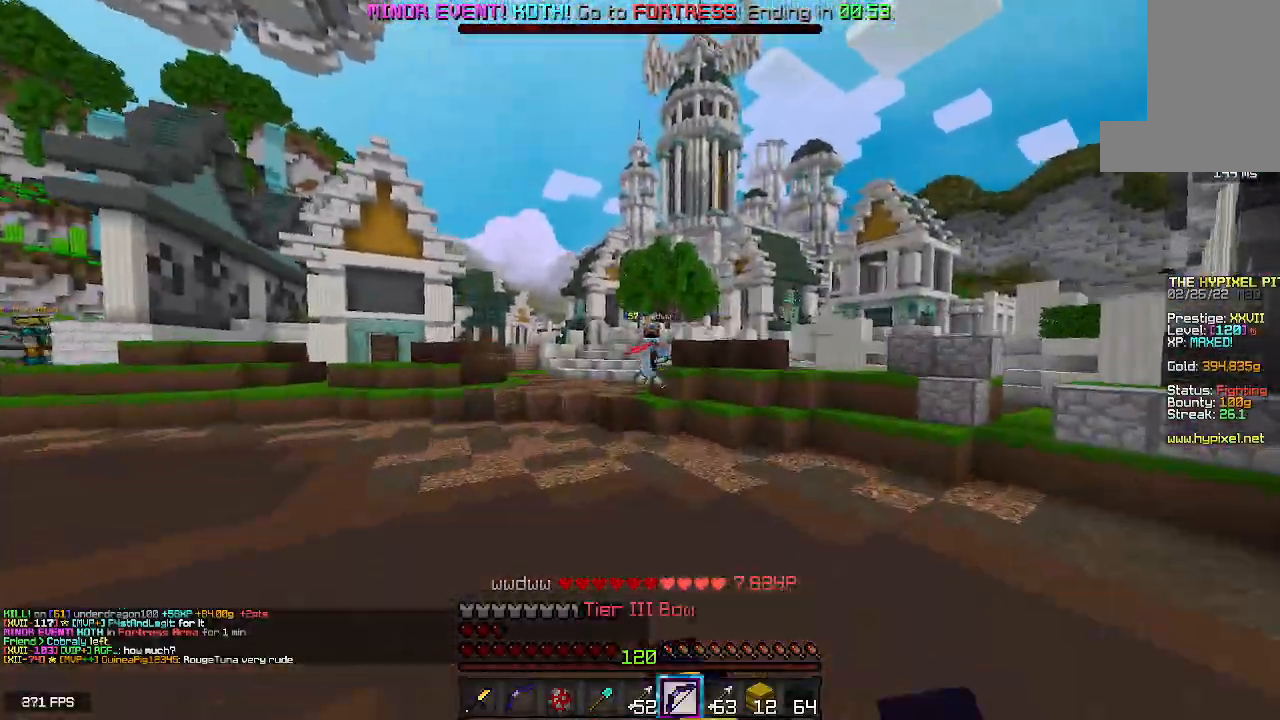
{"keys": ["d", "space", "w"], "mouse": [], "events": [[200, "mouse_right", "up"]]}
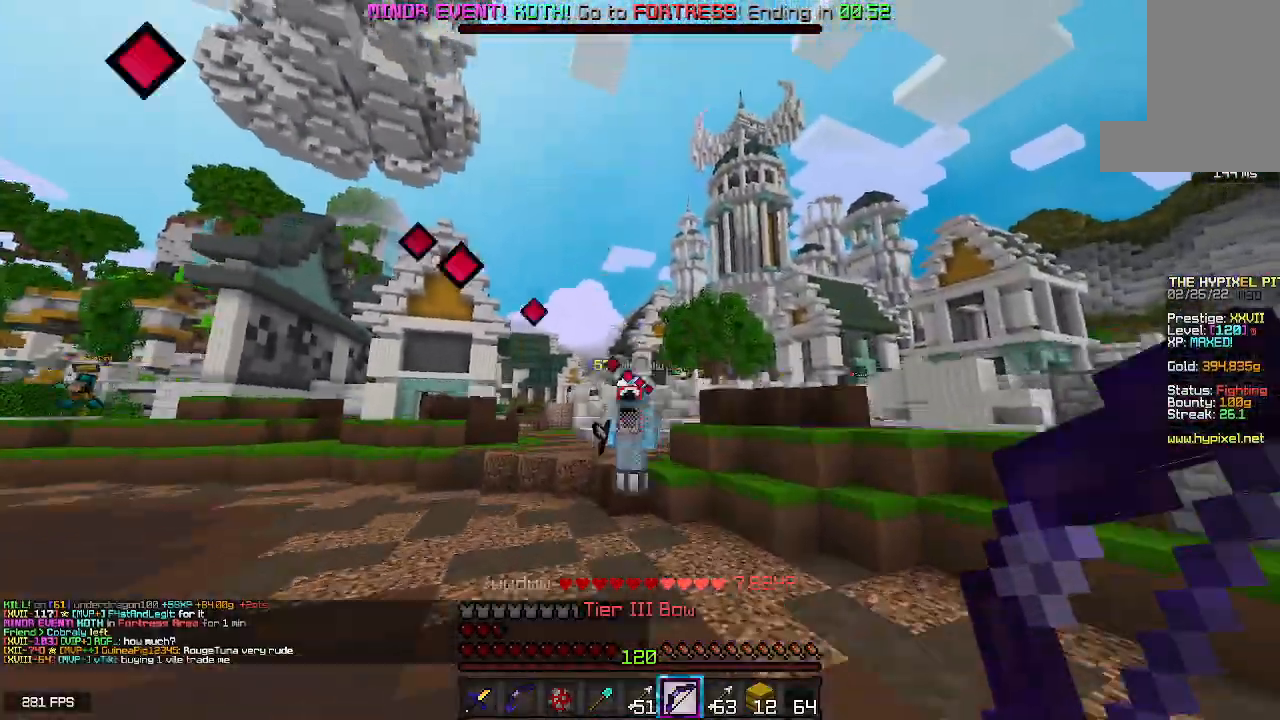
{"keys": ["w"], "mouse": ["left"], "events": [[133, "d", "up"], [267, "space", "up"], [383, "mouse_left", "down"]]}